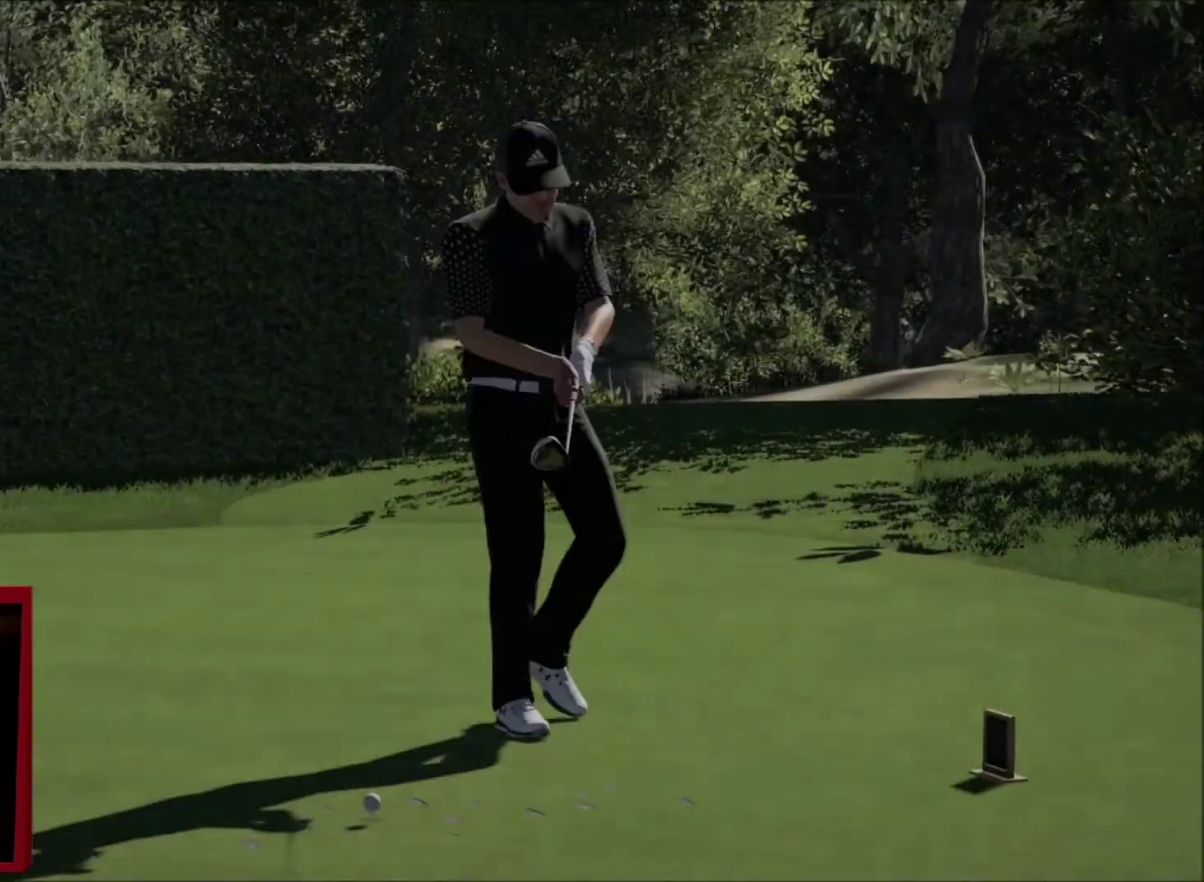
Gameplay with a controller (Xbox layout); each line is a JSON object with the inputs held at the frame after it. "events" lists button and stick changes between this image and that frame as [ms after this image, input, new state], when the widget could be followed in between.
{"buttons": ["L2"], "left_stick": "center", "right_stick": "center", "events": [[167, "A", "down"], [167, "L2", "down"], [233, "A", "up"]]}
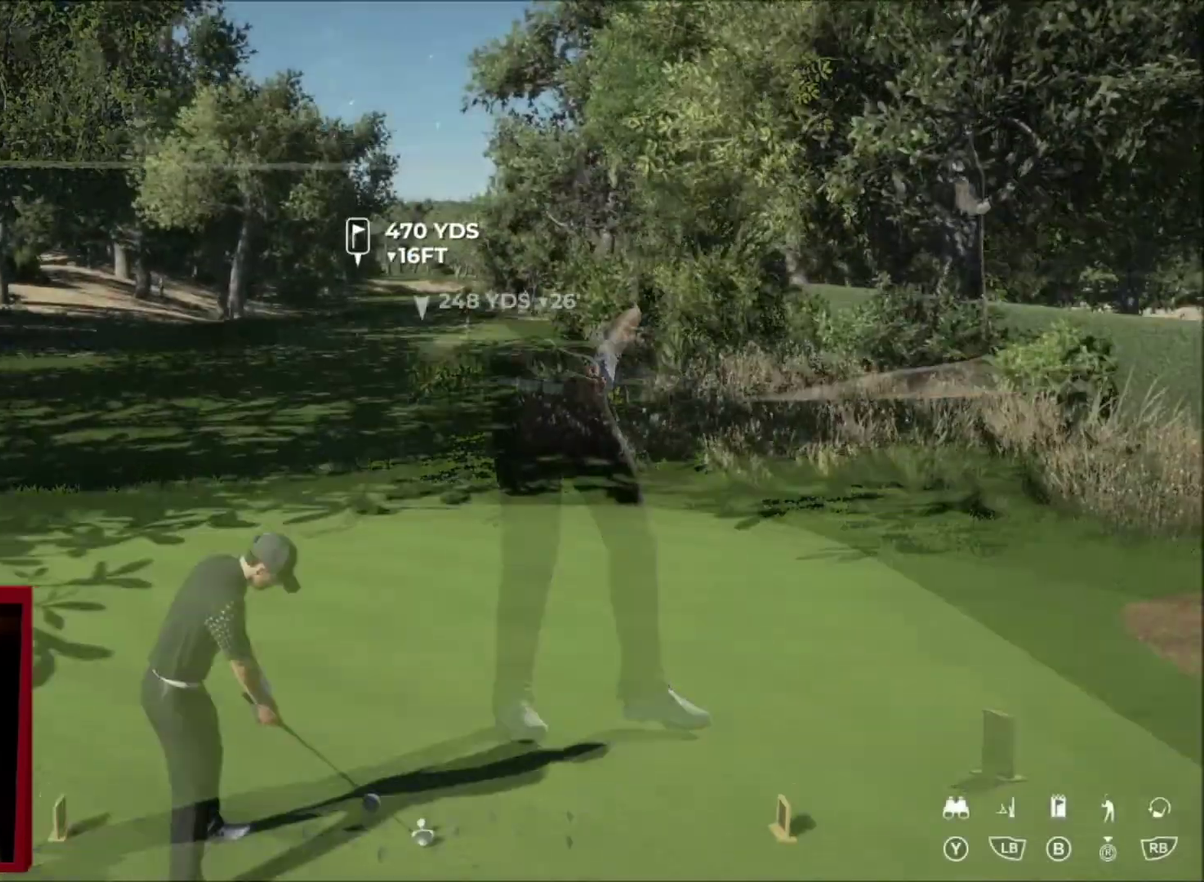
{"buttons": [], "left_stick": "center", "right_stick": "center", "events": [[200, "L2", "up"], [301, "Y", "down"], [467, "Y", "up"]]}
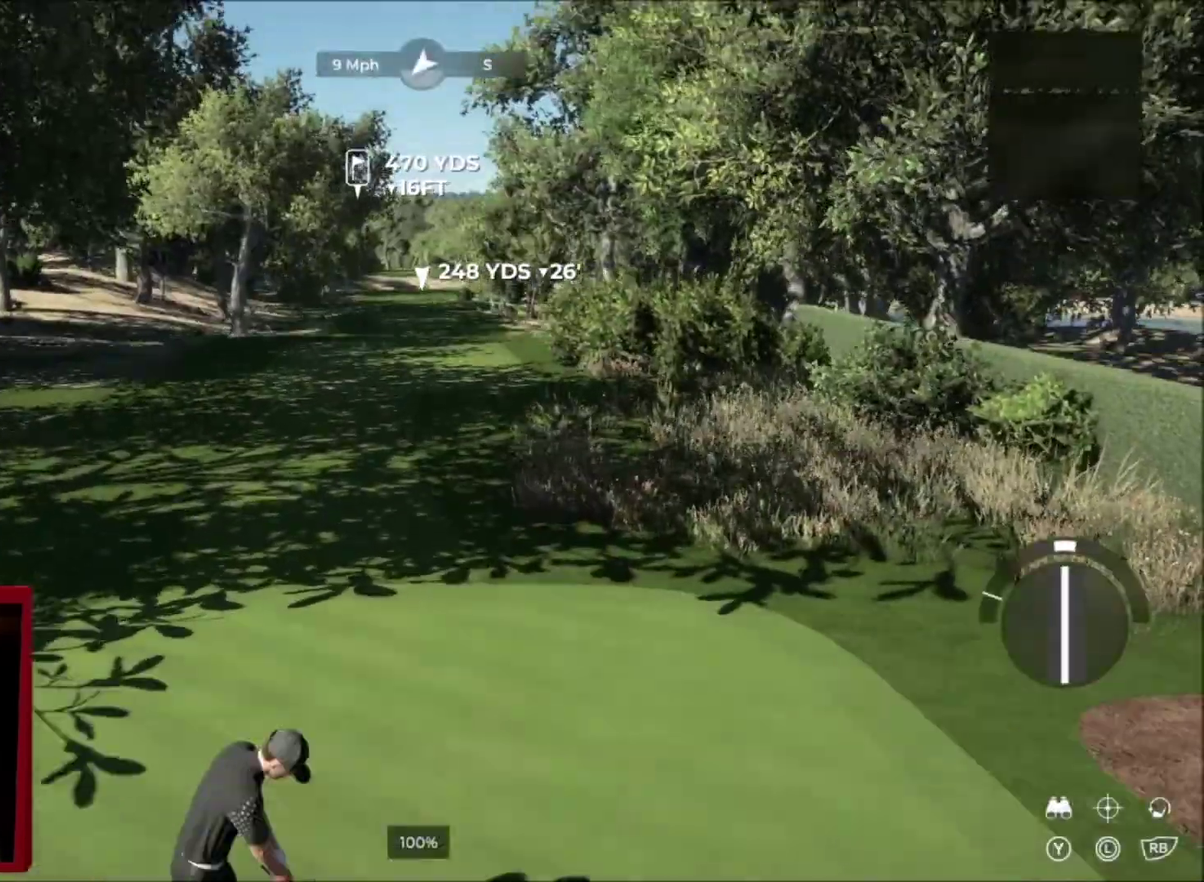
{"buttons": [], "left_stick": "center", "right_stick": "center", "events": [[33, "L2", "down"], [333, "L2", "up"]]}
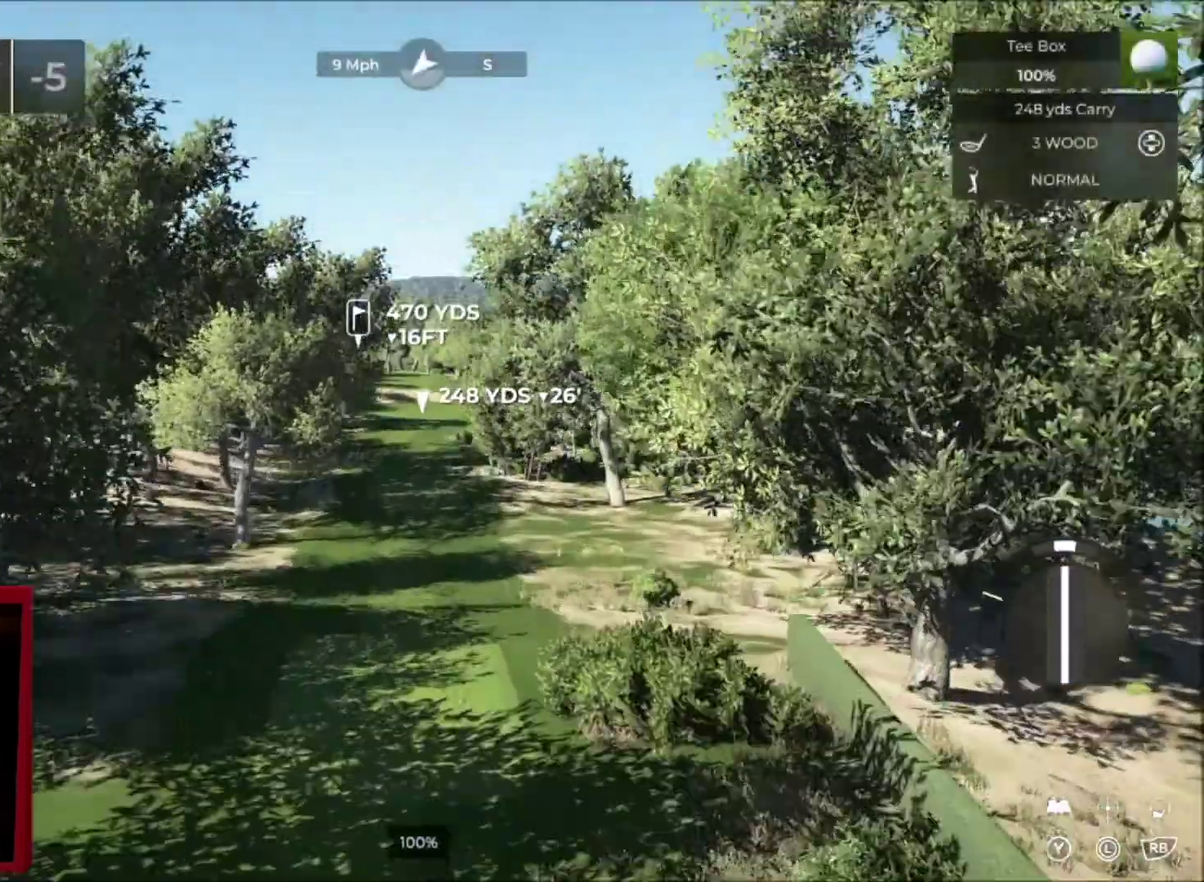
{"buttons": [], "left_stick": "center", "right_stick": "center", "events": []}
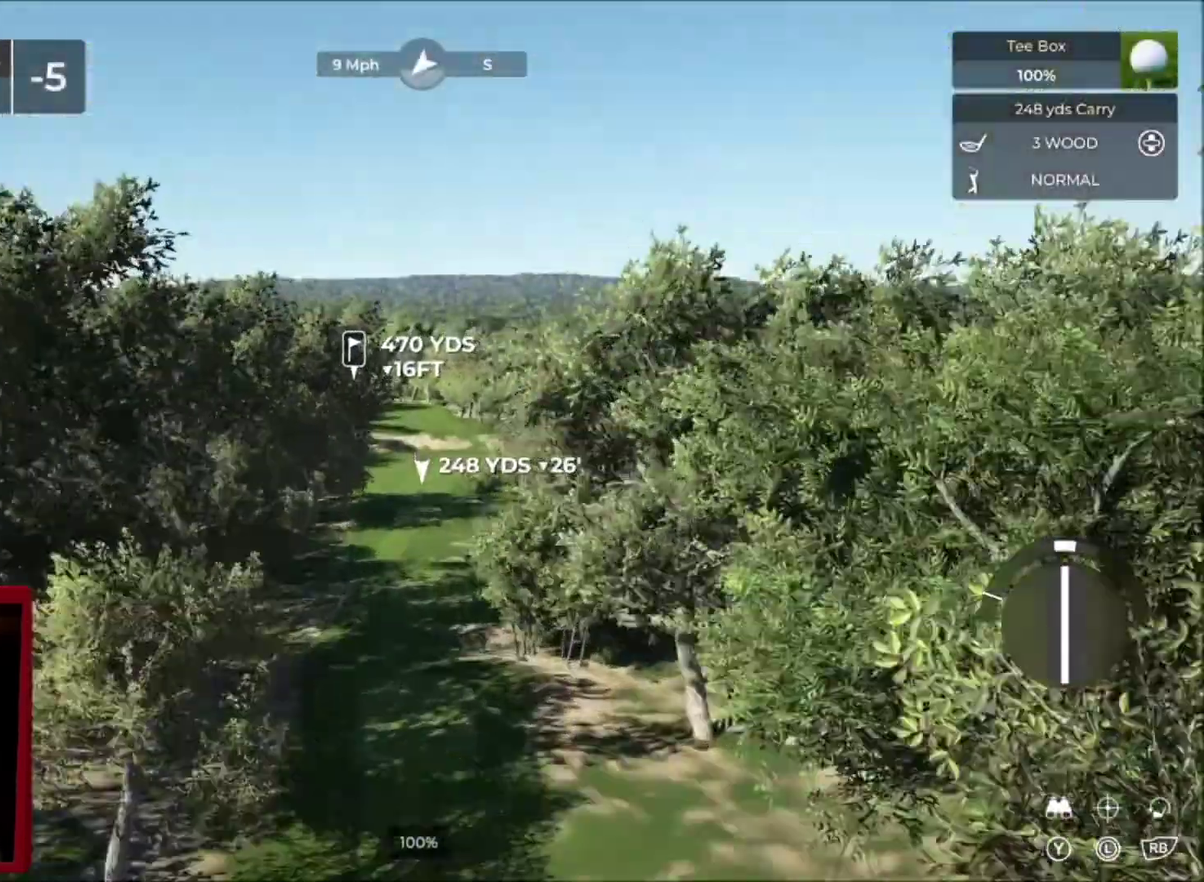
{"buttons": [], "left_stick": "up-right", "right_stick": "center", "events": [[500, "left_stick", "up-right"]]}
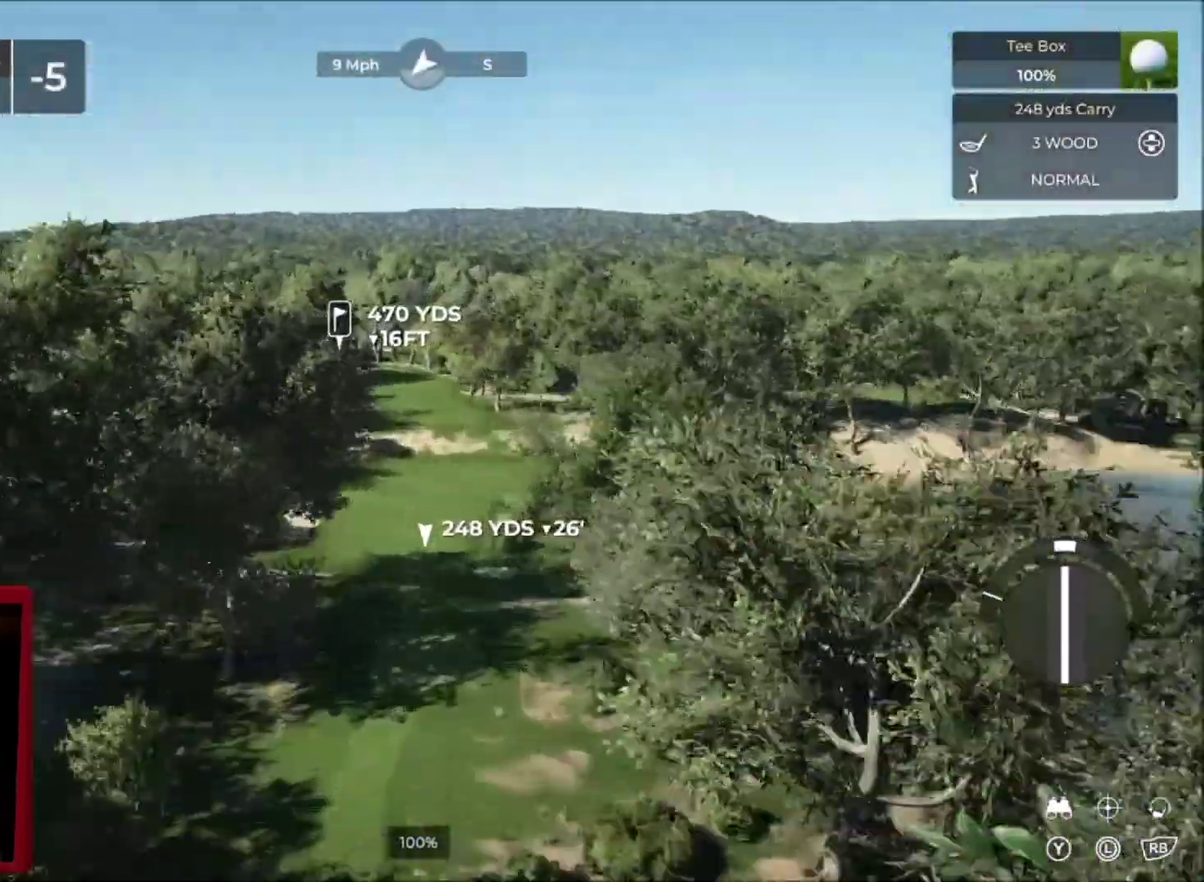
{"buttons": [], "left_stick": "center", "right_stick": "center", "events": [[401, "left_stick", "center"]]}
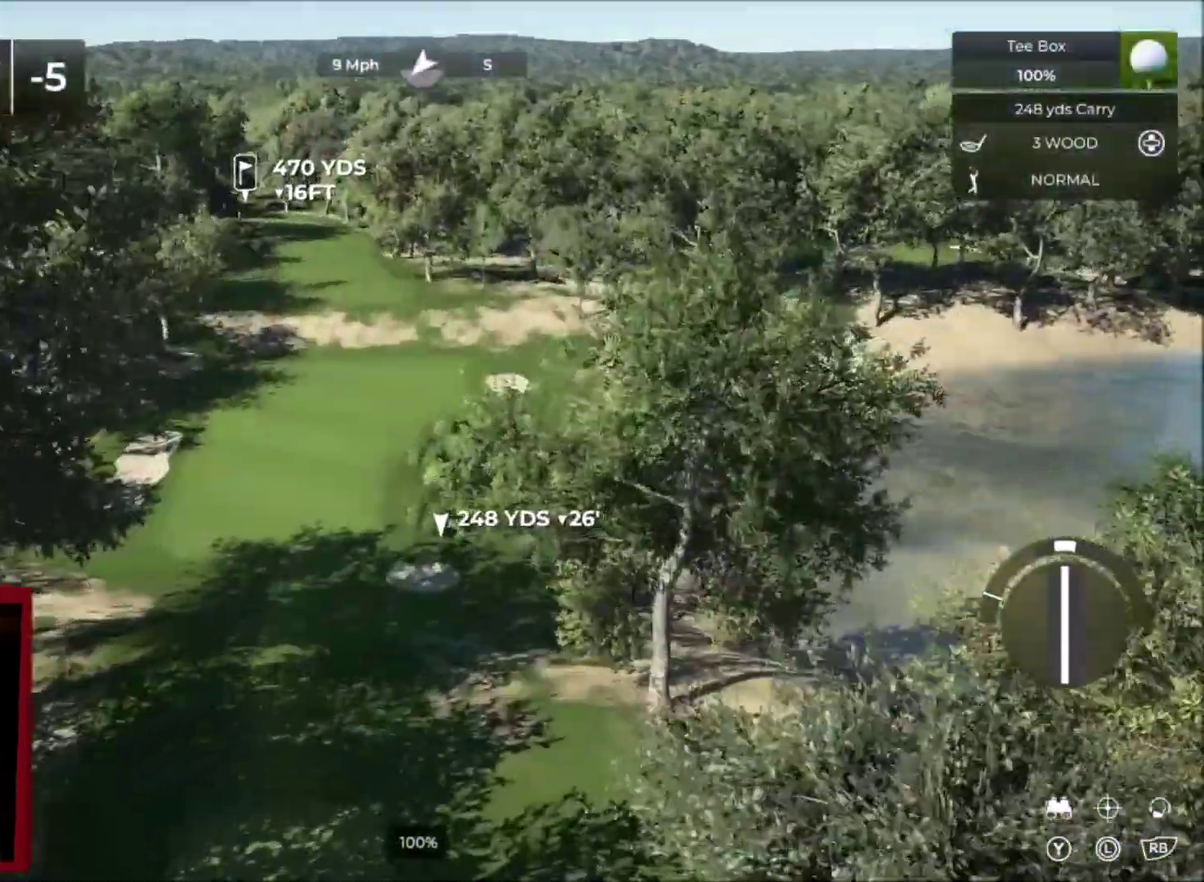
{"buttons": [], "left_stick": "center", "right_stick": "center", "events": [[100, "DPAD_UP", "down"], [333, "DPAD_UP", "up"]]}
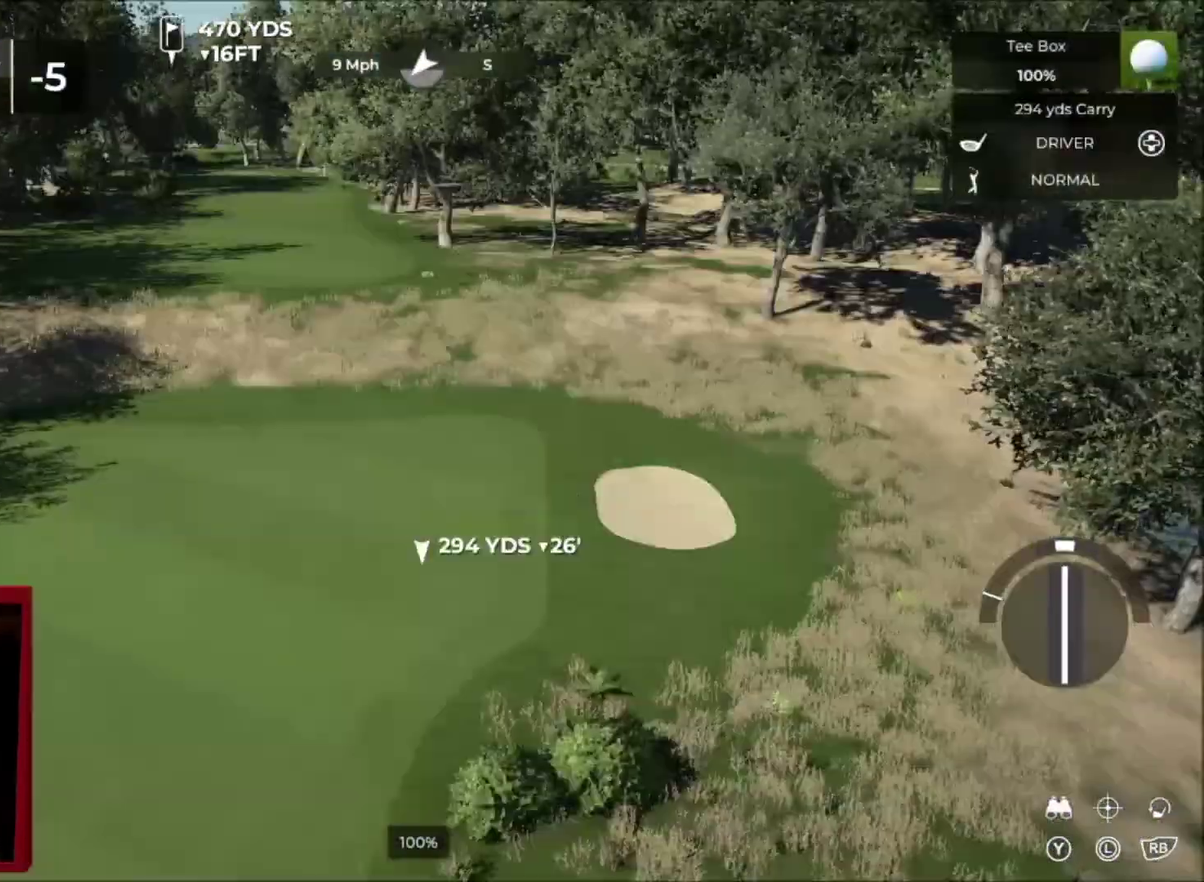
{"buttons": [], "left_stick": "center", "right_stick": "center", "events": [[100, "Y", "down"], [301, "Y", "up"]]}
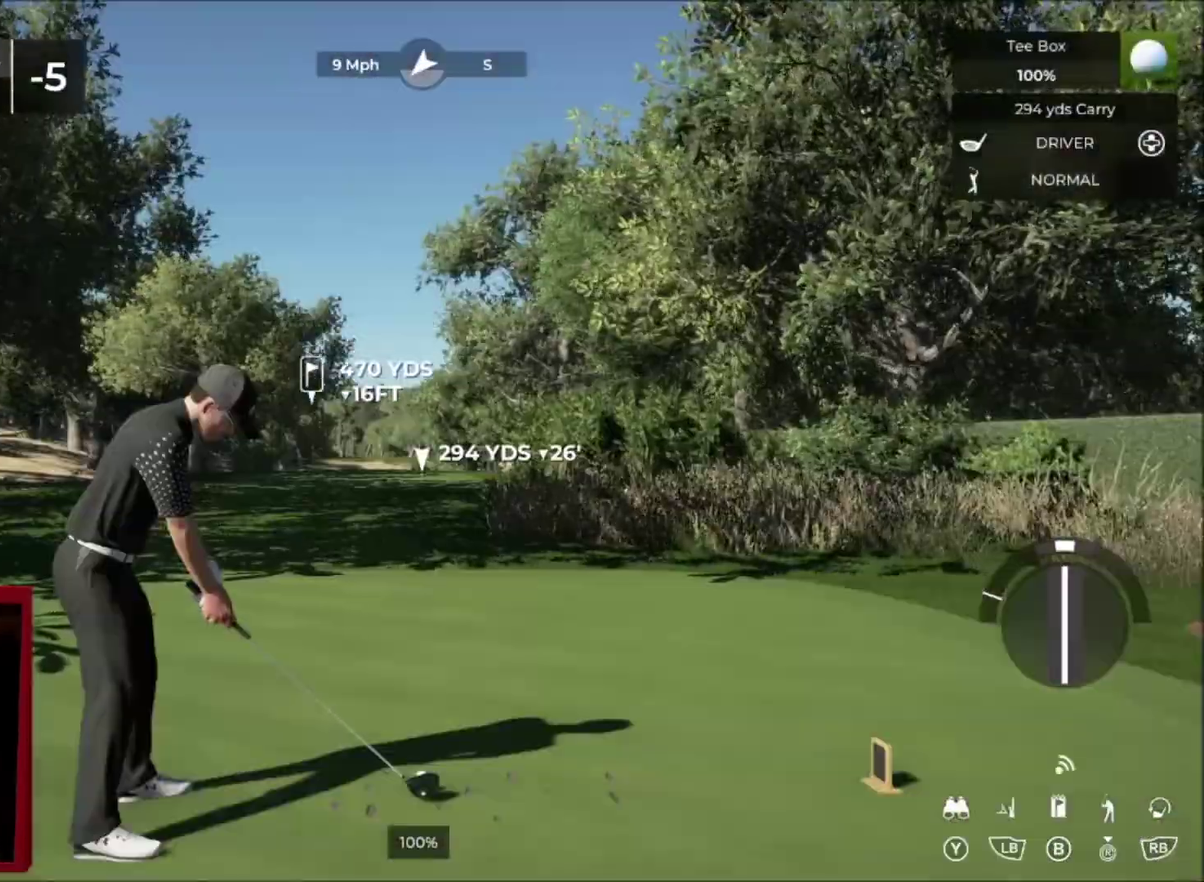
{"buttons": [], "left_stick": "up-right", "right_stick": "center", "events": [[333, "left_stick", "up-right"]]}
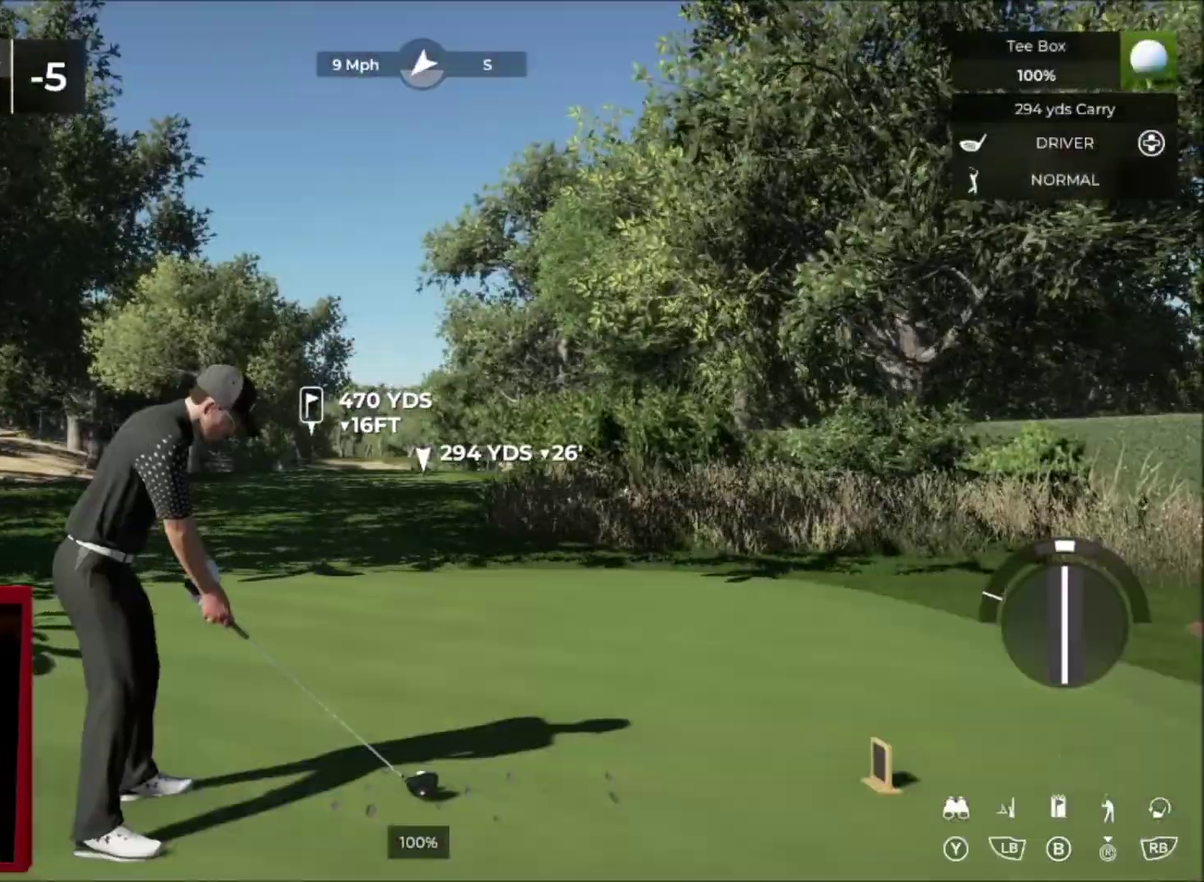
{"buttons": [], "left_stick": "center", "right_stick": "center", "events": [[134, "left_stick", "center"], [200, "B", "down"], [301, "B", "up"]]}
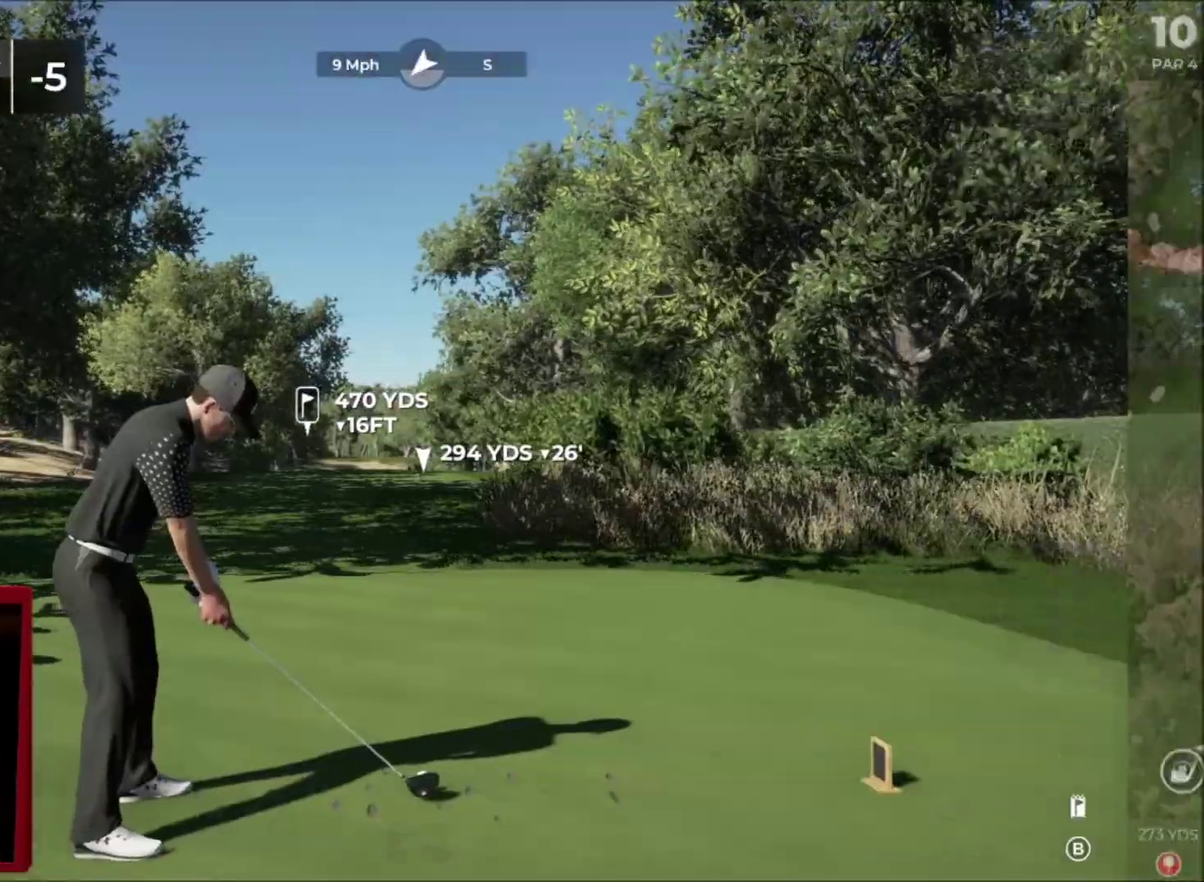
{"buttons": [], "left_stick": "center", "right_stick": "center", "events": []}
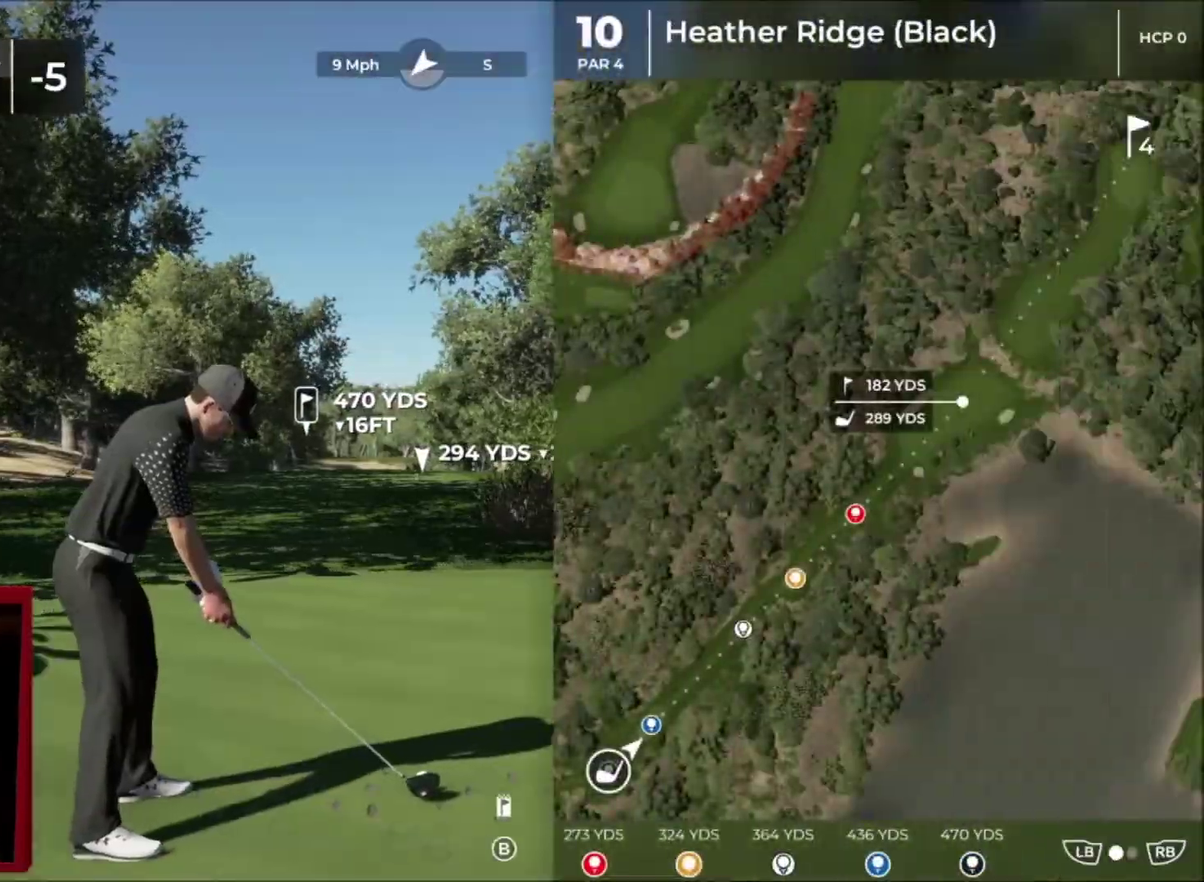
{"buttons": [], "left_stick": "center", "right_stick": "center", "events": [[334, "B", "down"], [467, "B", "up"]]}
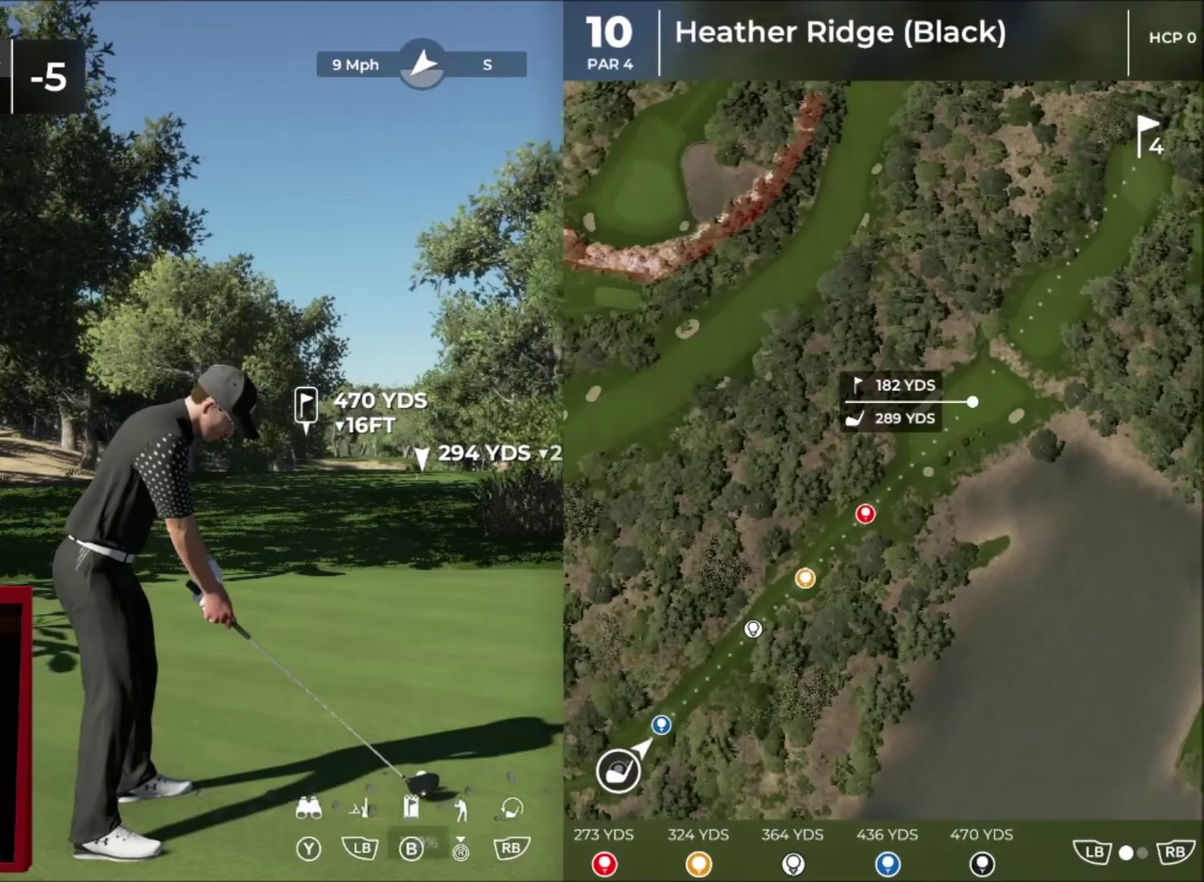
{"buttons": [], "left_stick": "center", "right_stick": "center", "events": []}
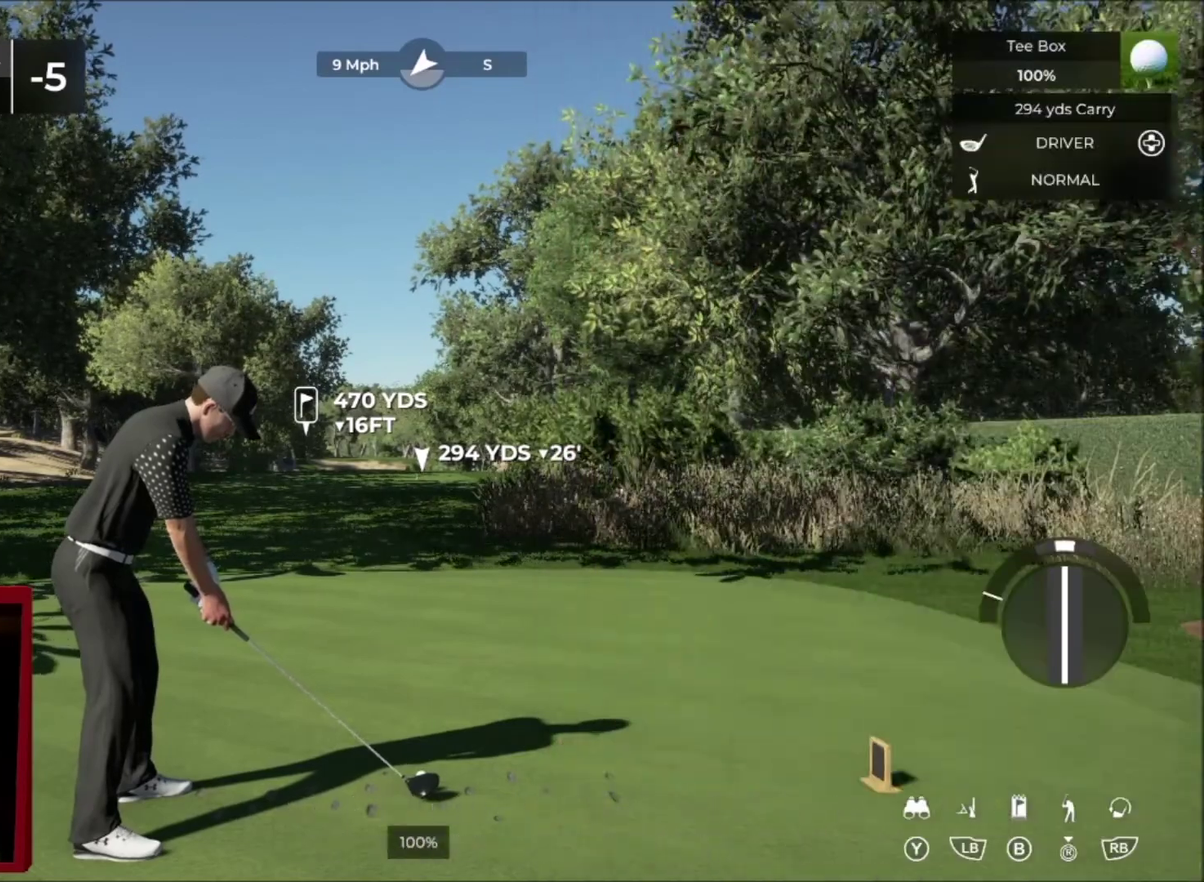
{"buttons": [], "left_stick": "center", "right_stick": "down", "events": [[67, "right_stick", "down"]]}
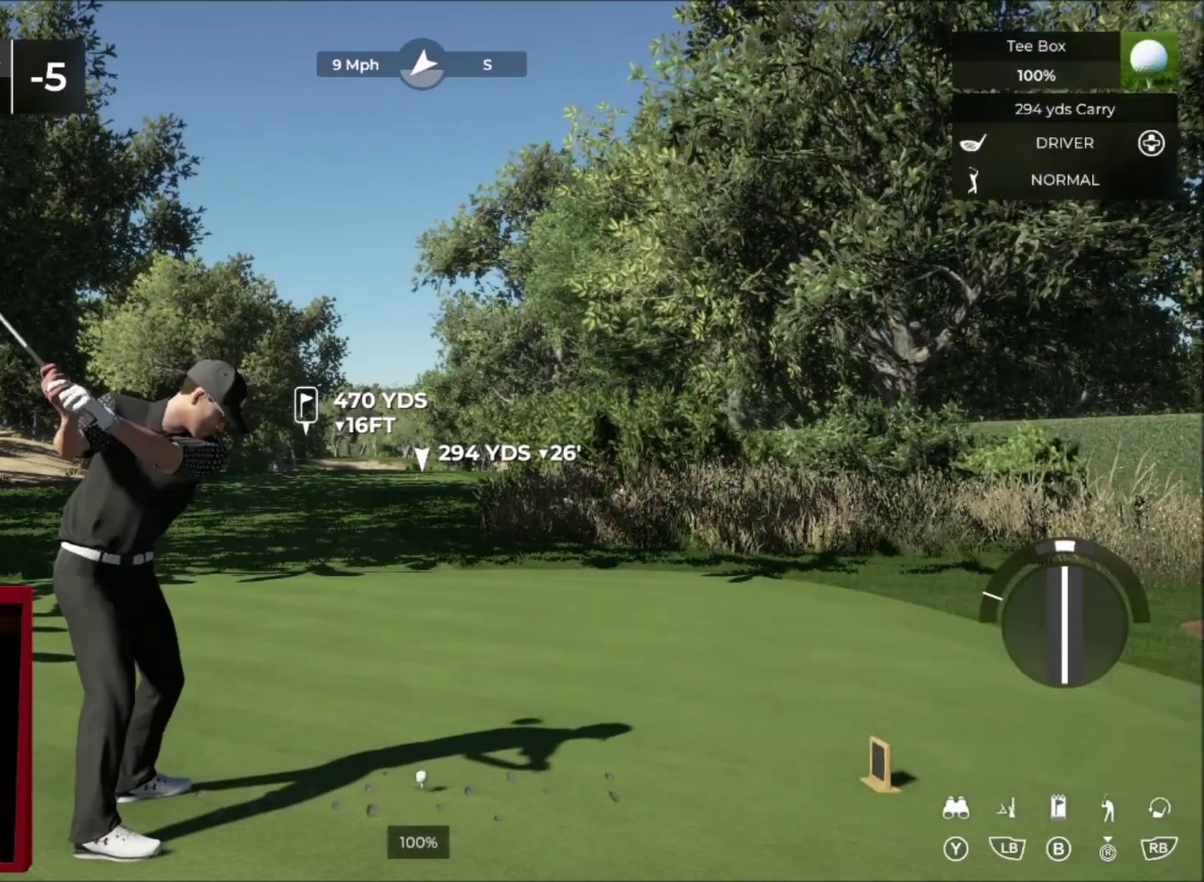
{"buttons": [], "left_stick": "center", "right_stick": "center", "events": [[267, "right_stick", "up"], [400, "right_stick", "center"]]}
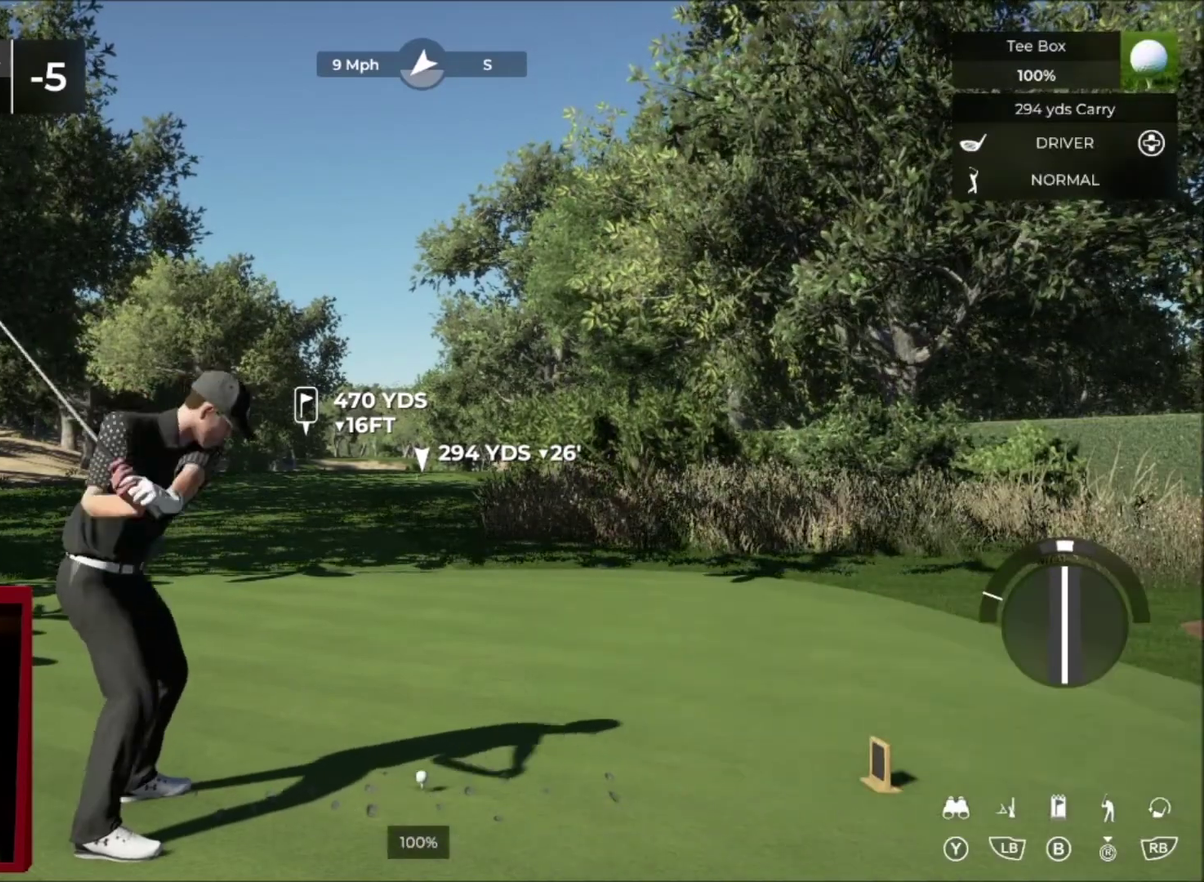
{"buttons": [], "left_stick": "center", "right_stick": "center", "events": []}
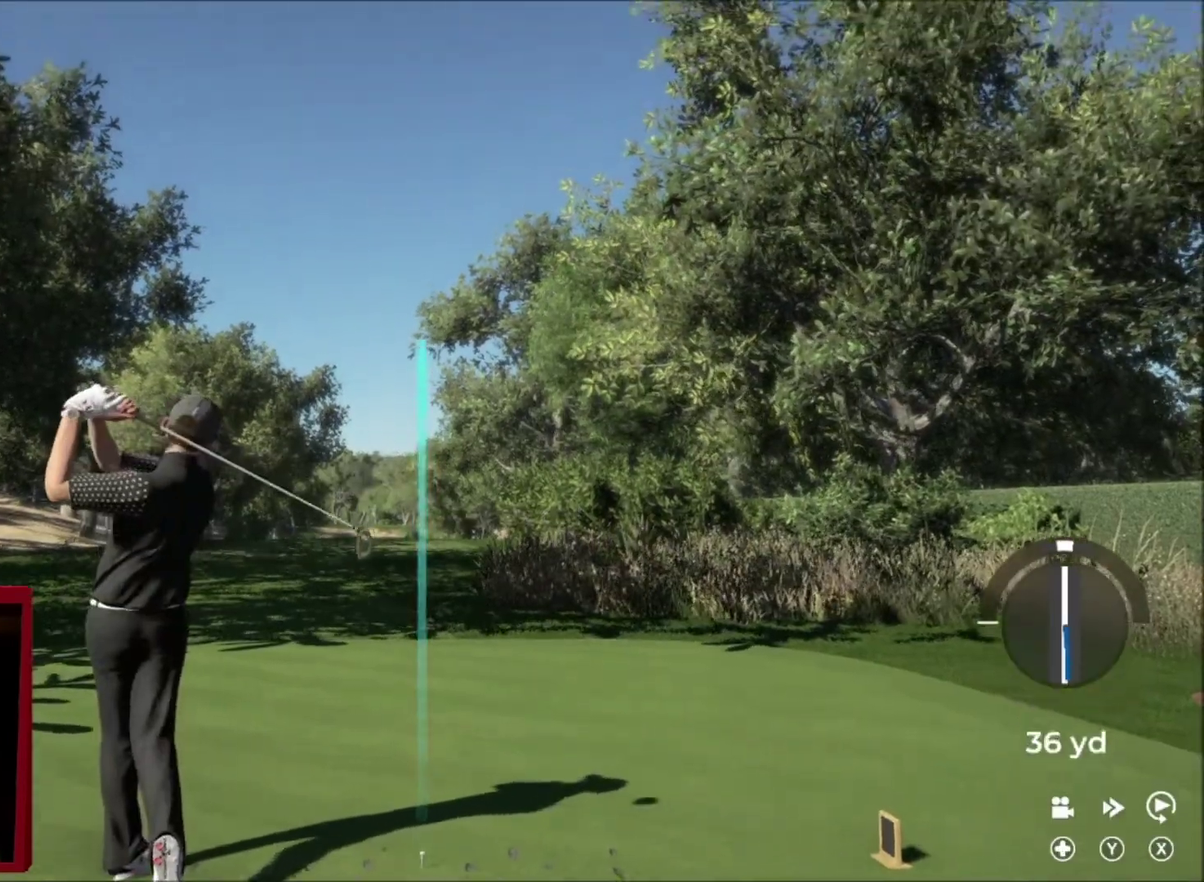
{"buttons": [], "left_stick": "left", "right_stick": "center", "events": [[367, "left_stick", "left"]]}
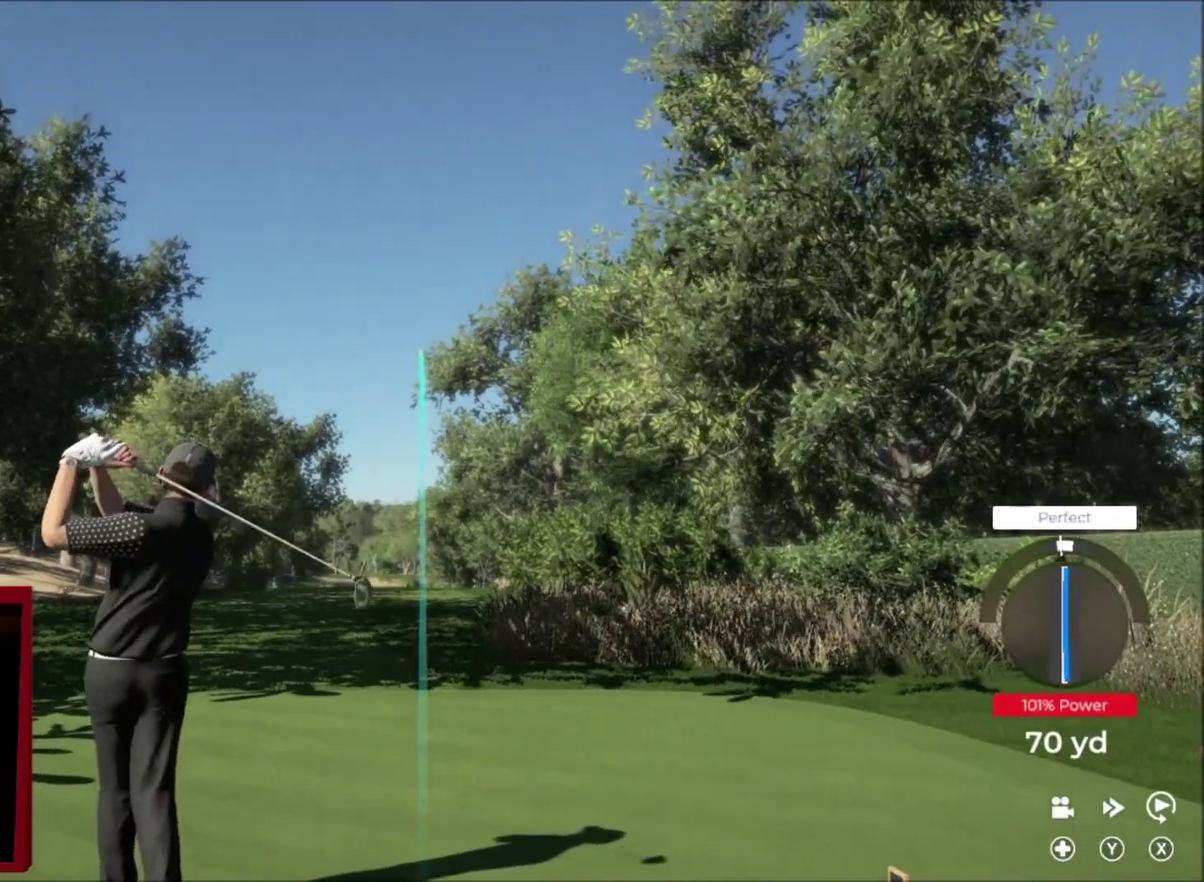
{"buttons": [], "left_stick": "left", "right_stick": "center", "events": []}
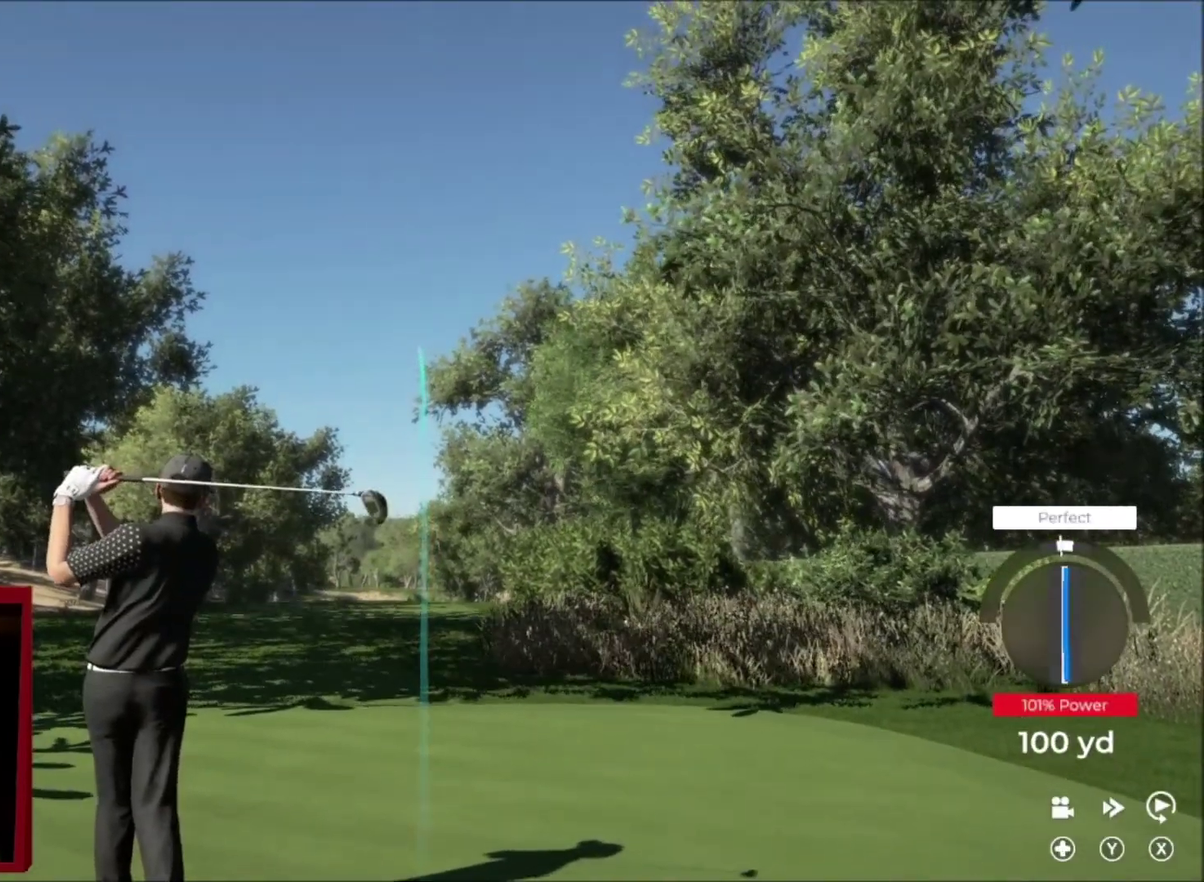
{"buttons": [], "left_stick": "up", "right_stick": "center", "events": [[133, "left_stick", "up-left"], [267, "left_stick", "up"]]}
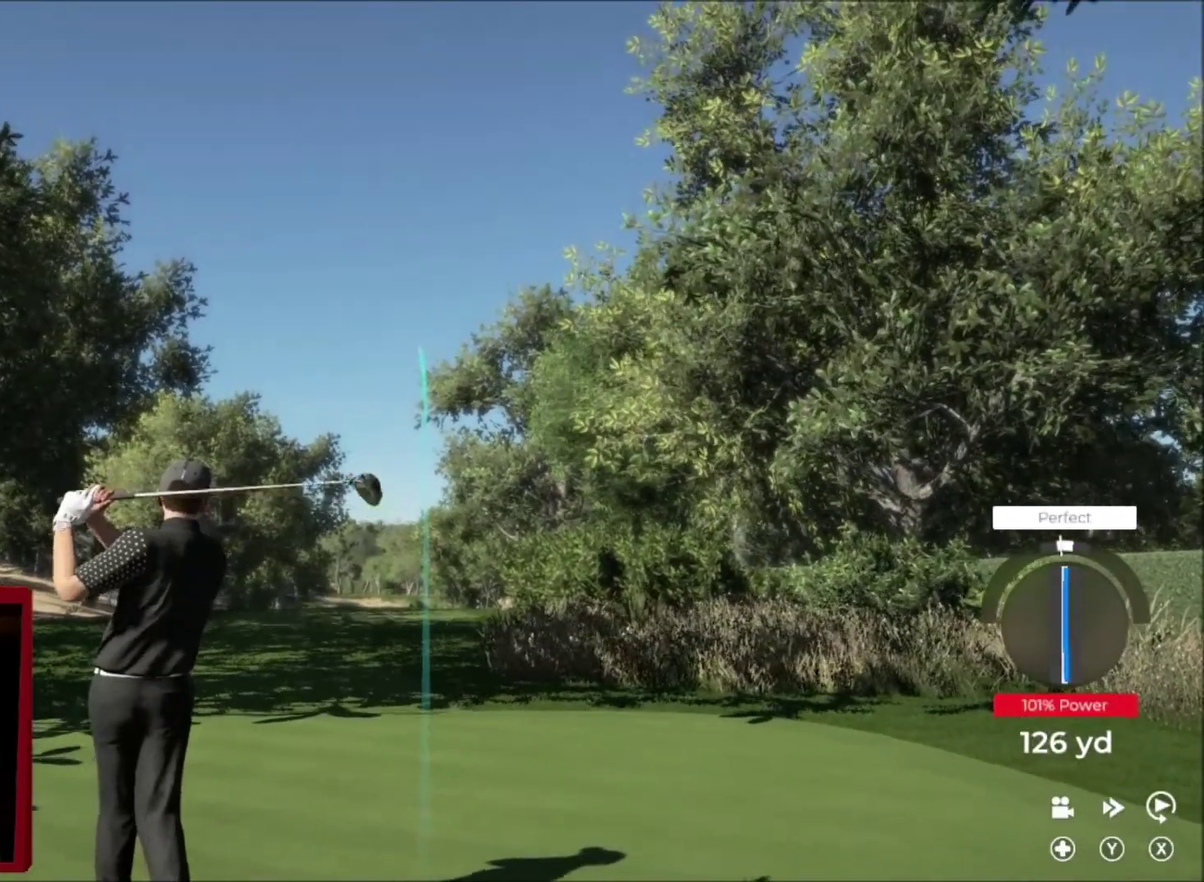
{"buttons": ["Y"], "left_stick": "up", "right_stick": "center", "events": [[467, "Y", "down"]]}
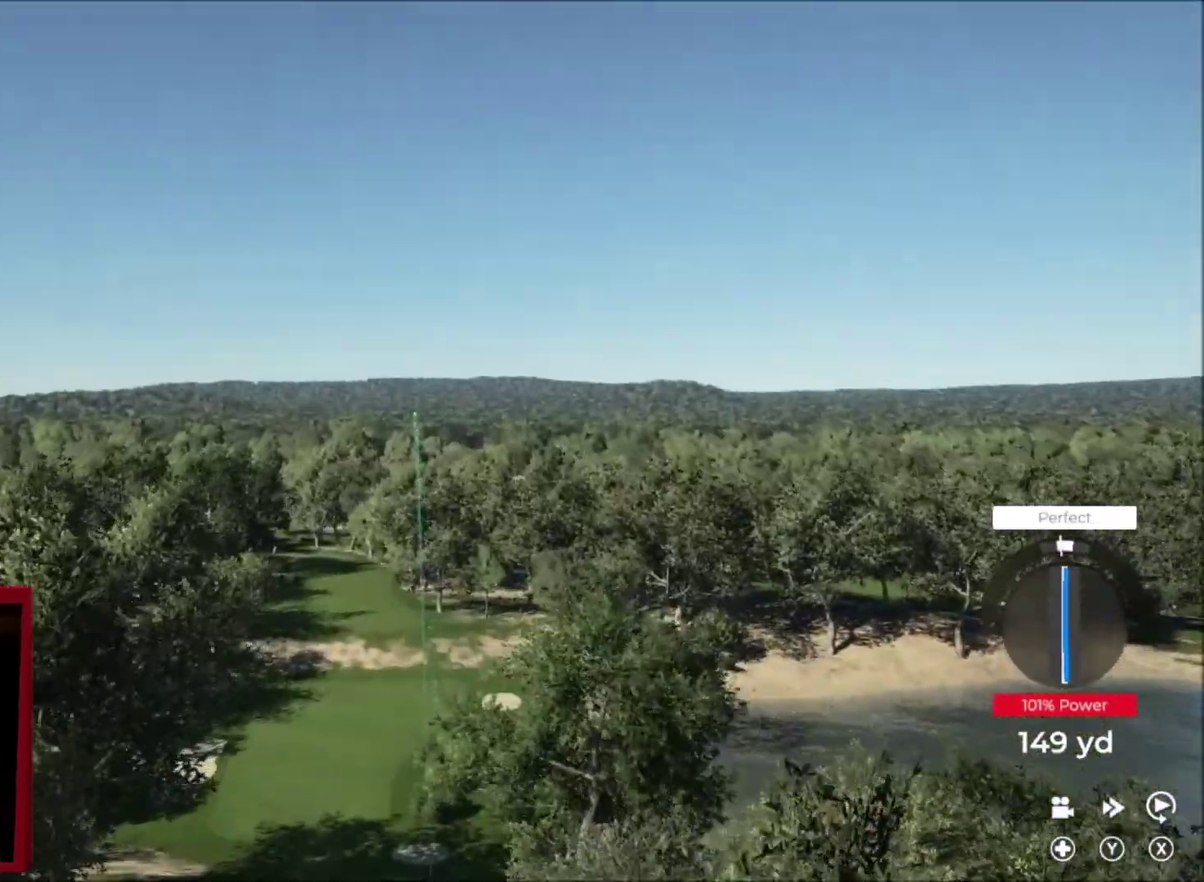
{"buttons": ["Y"], "left_stick": "down-left", "right_stick": "center", "events": [[100, "left_stick", "up-left"], [200, "left_stick", "left"], [367, "left_stick", "down-left"]]}
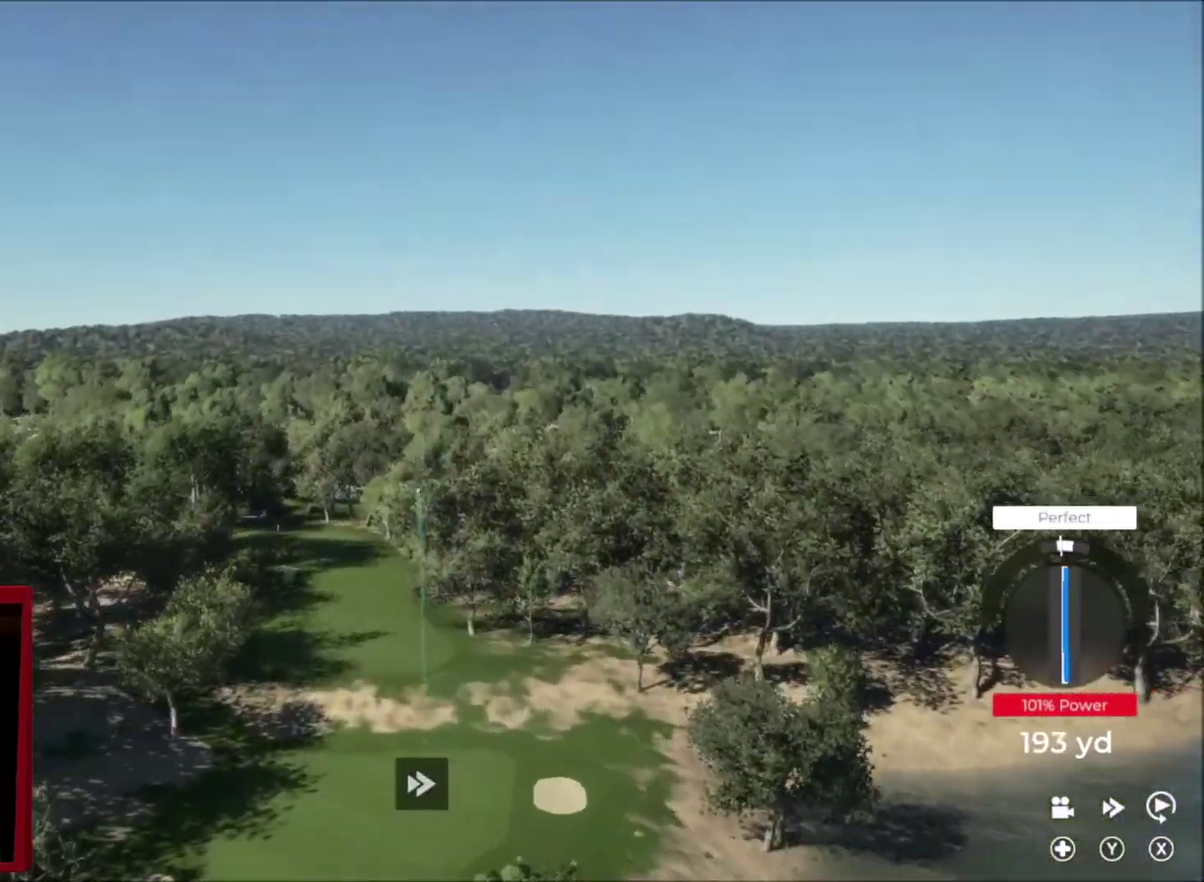
{"buttons": ["Y"], "left_stick": "down", "right_stick": "center", "events": [[134, "left_stick", "down"]]}
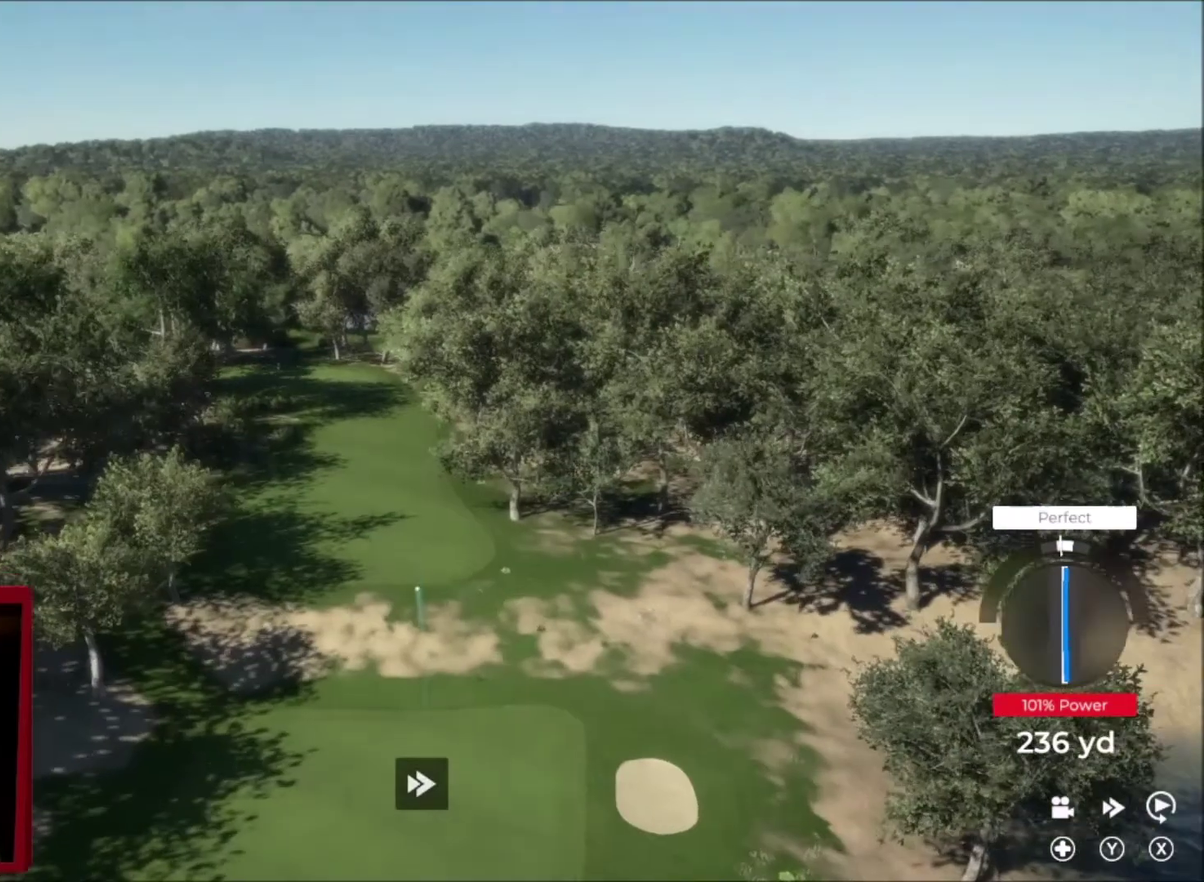
{"buttons": ["Y"], "left_stick": "down-right", "right_stick": "center", "events": [[367, "left_stick", "down-right"]]}
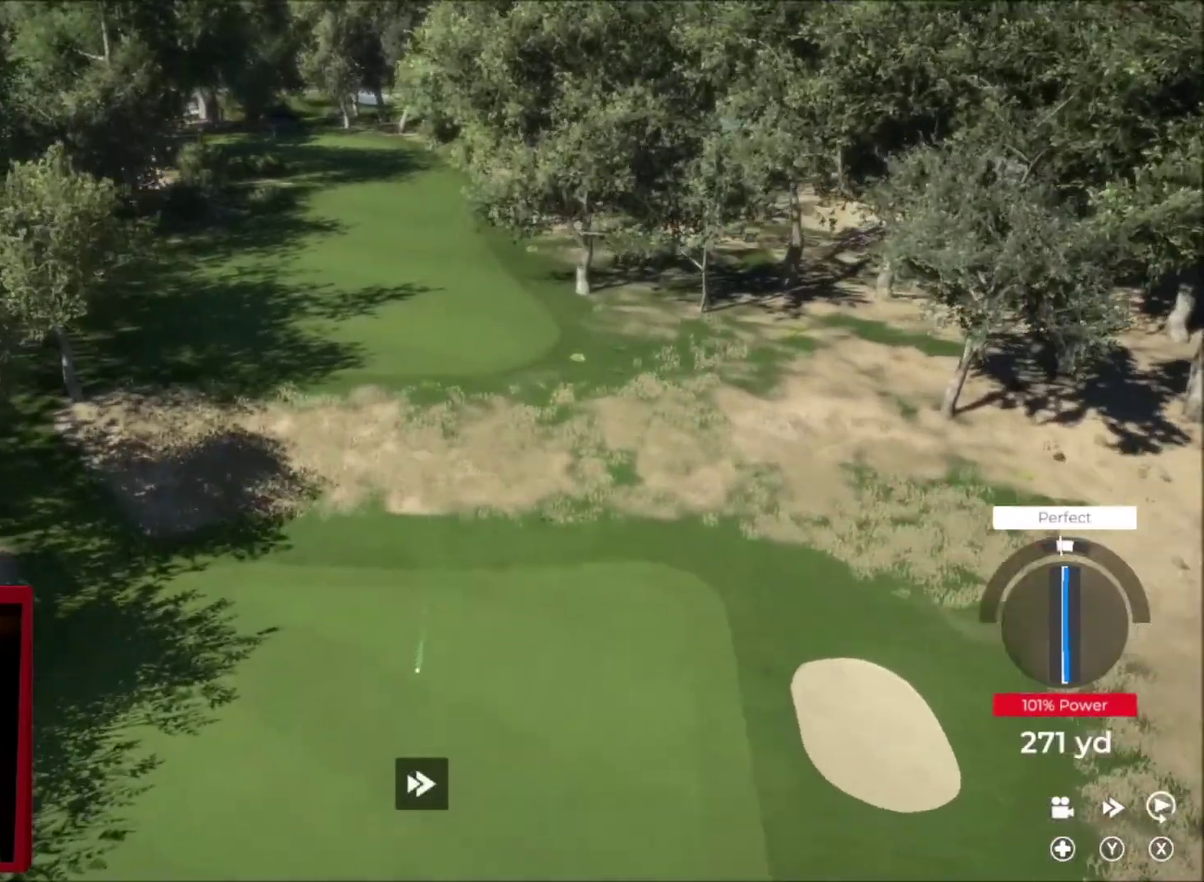
{"buttons": [], "left_stick": "down", "right_stick": "center", "events": [[267, "Y", "up"], [467, "left_stick", "down"]]}